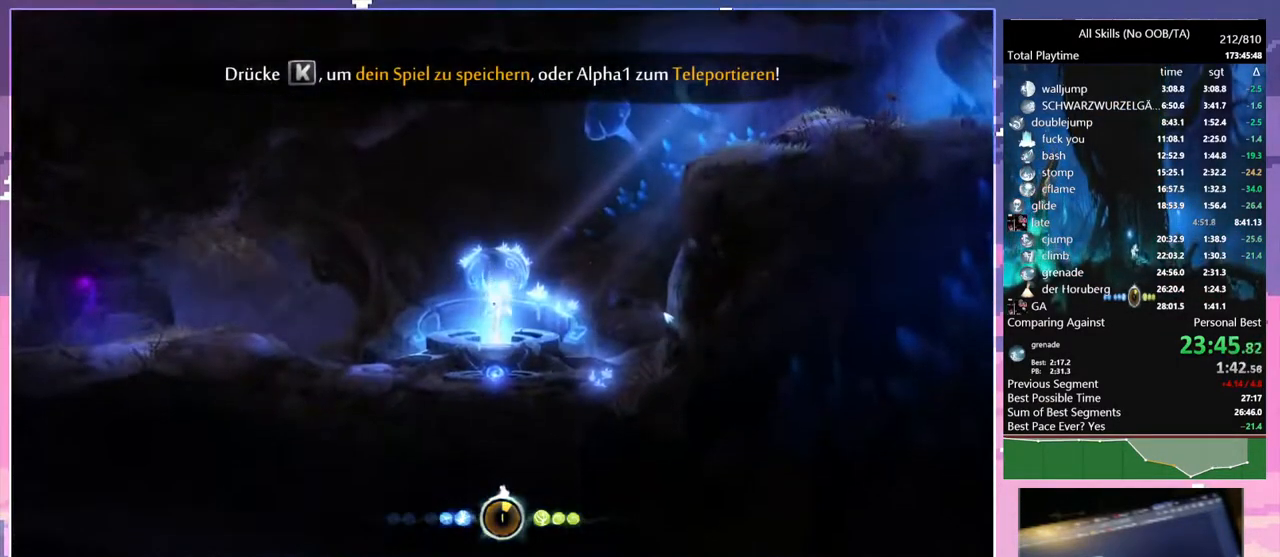
Gameplay with keyboard and mouse; each line is a JSON object with the keys and mouse buttons held at the frame after it. "events" lists presses ("down") and releases ("up") of "1", "6", "a", "c", "ctrl", "d", "e", "escape", "f", "r", "s", "shift", "space", "t", "v", "w", "mouse_left", "mouse_wheel", "mouse_right", "mouse_mb4" and "mouse_mb5" between this image and that frame as [ms after this image, input, new state], when the widget could be followed in between. "mouse_left", "mouse_wheel", "mouse_right", "mouse_mb4", "mouse_mb5" = the "left", "wheel", "right", "mb4", "mb5" buttons of the "mouse" list. No other keys are recorded. "wheel" means that the mouse wheel is clicked or scrolled. Mouse movement is not recorded.
{"keys": ["e"], "mouse": [], "events": [[483, "e", "down"]]}
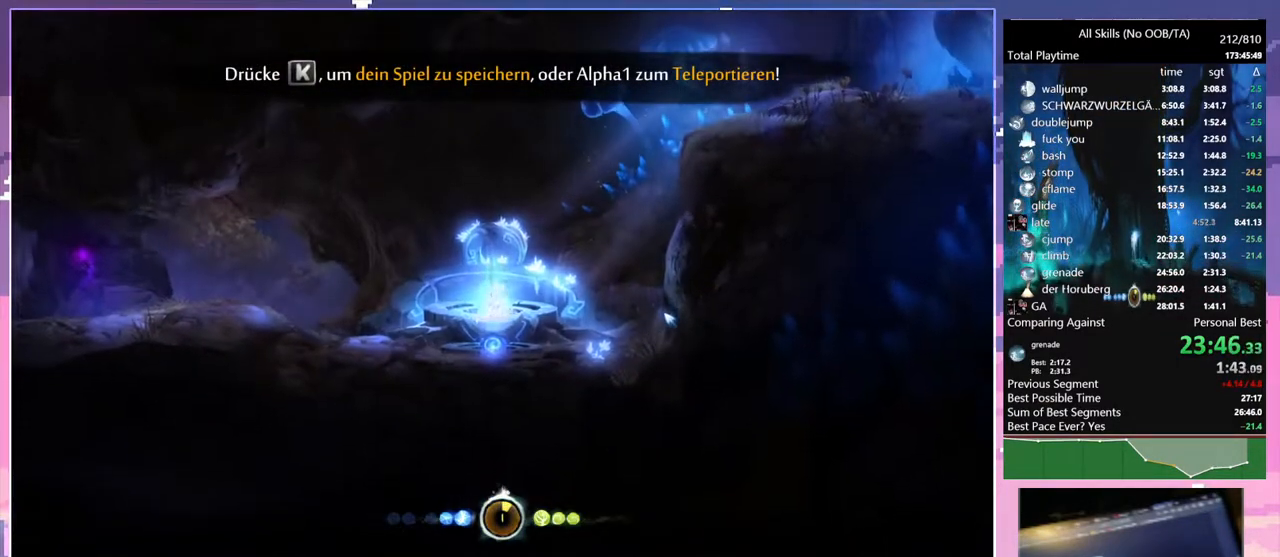
{"keys": ["d", "e"], "mouse": [], "events": [[367, "d", "down"]]}
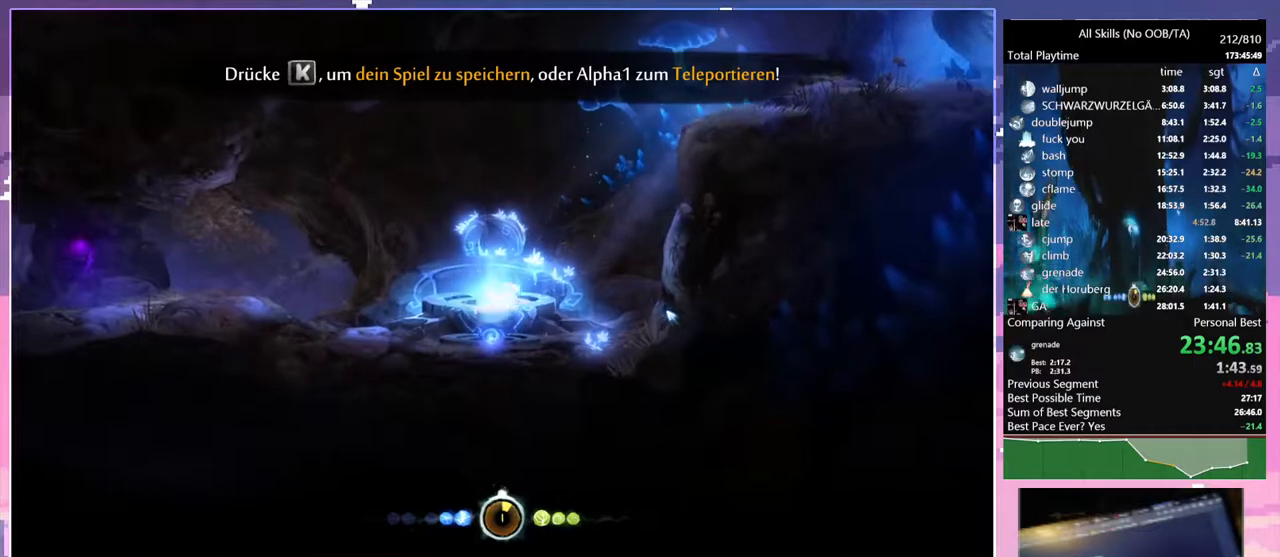
{"keys": ["d"], "mouse": [], "events": [[67, "space", "down"], [200, "e", "up"], [233, "space", "up"], [350, "mouse_left", "down"], [450, "mouse_left", "up"]]}
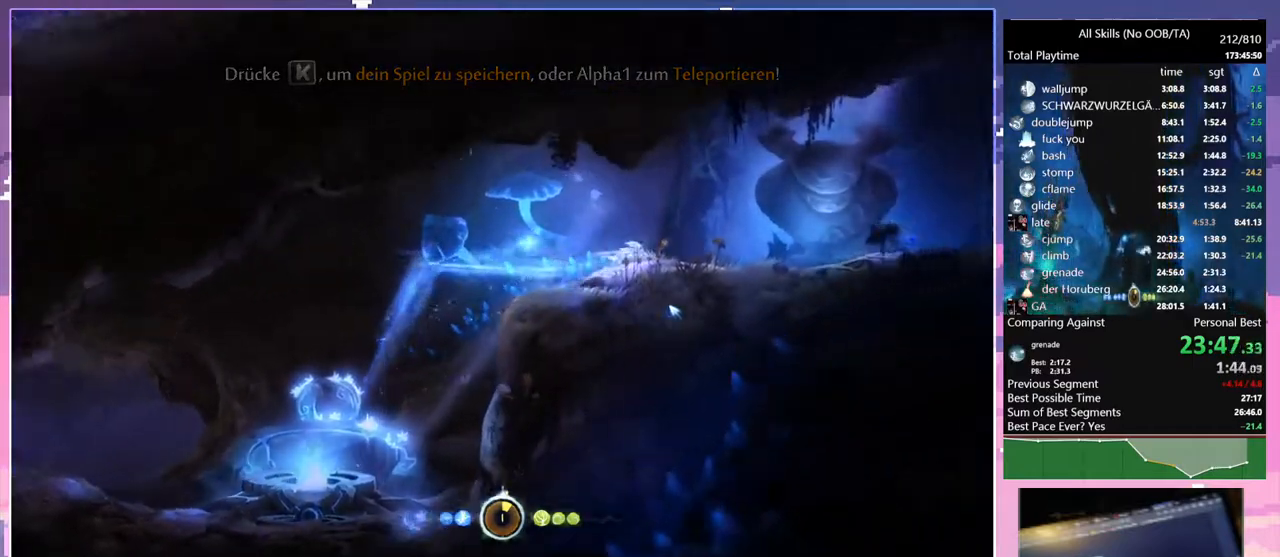
{"keys": ["space"], "mouse": [], "events": [[33, "d", "up"], [67, "space", "down"]]}
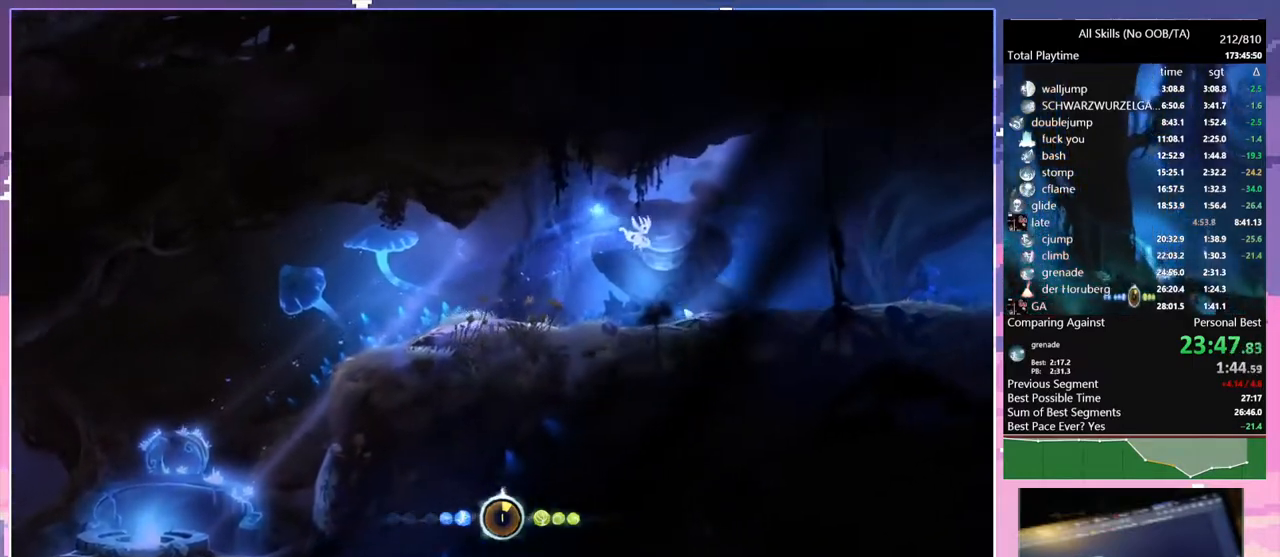
{"keys": ["d"], "mouse": [], "events": [[400, "d", "down"], [450, "space", "up"]]}
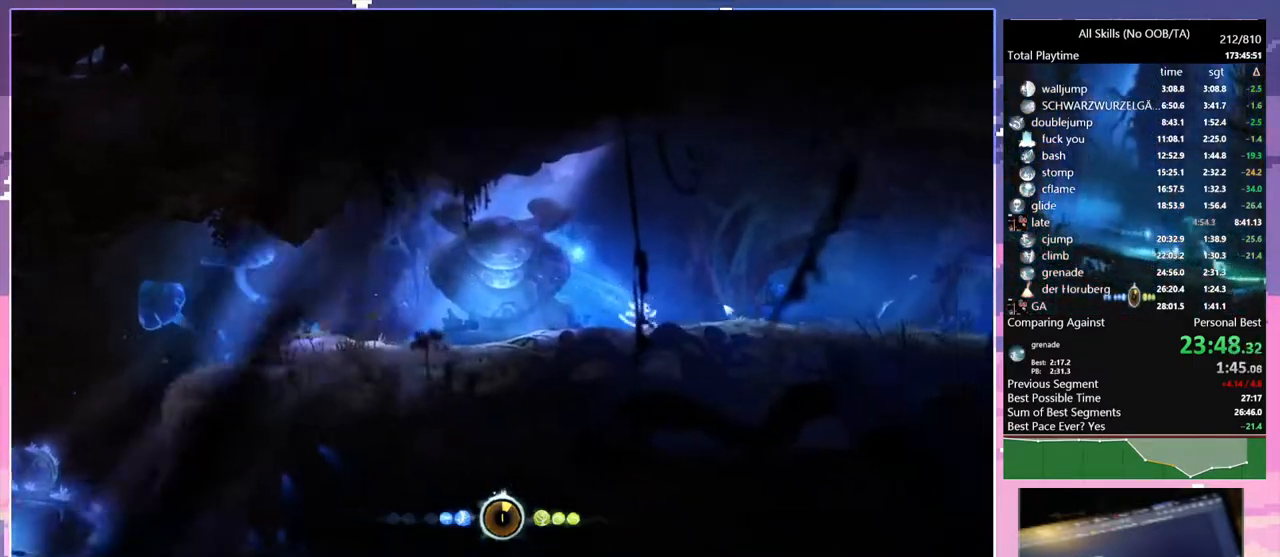
{"keys": ["d"], "mouse": ["left"], "events": [[17, "mouse_left", "down"], [133, "mouse_left", "up"], [450, "mouse_left", "down"]]}
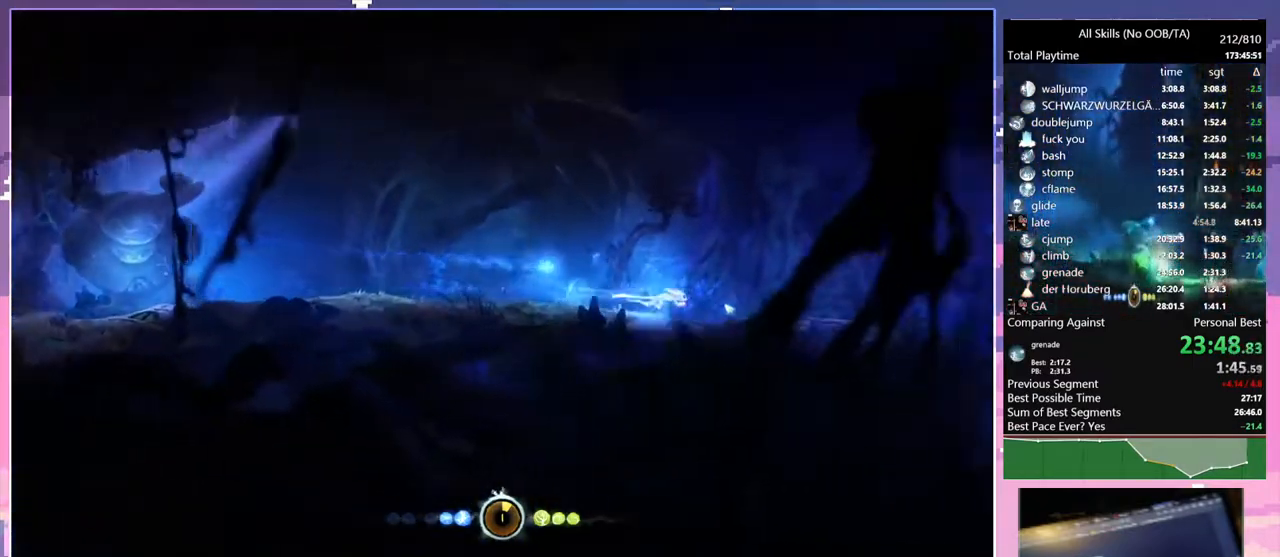
{"keys": ["d", "e"], "mouse": [], "events": [[33, "mouse_left", "up"], [83, "e", "down"]]}
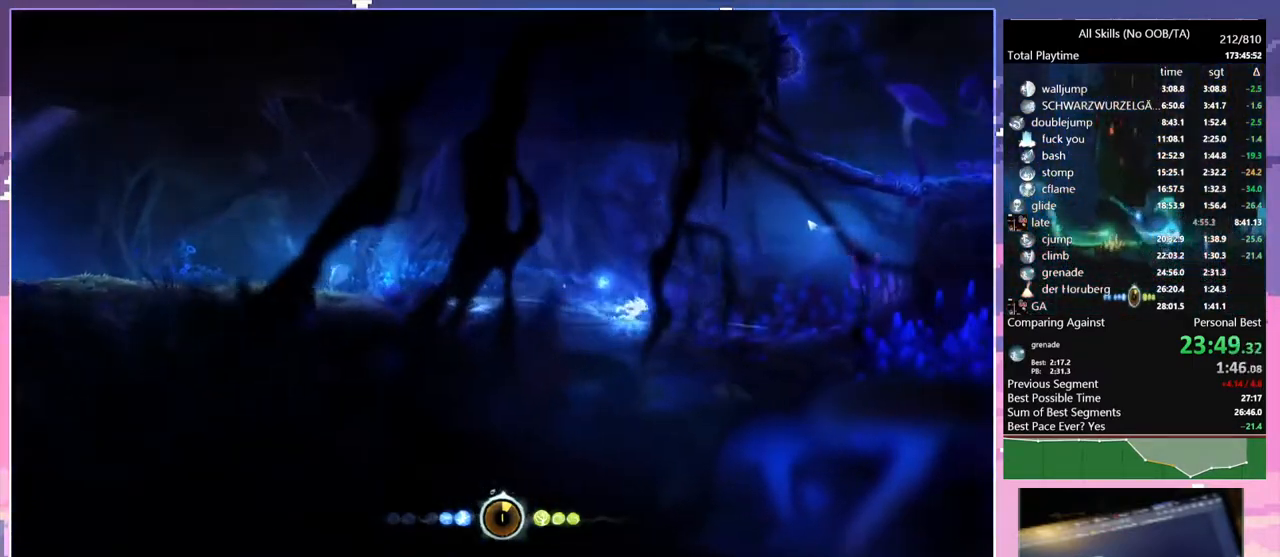
{"keys": ["d", "e", "space"], "mouse": [], "events": [[267, "space", "down"], [400, "space", "up"], [483, "space", "down"]]}
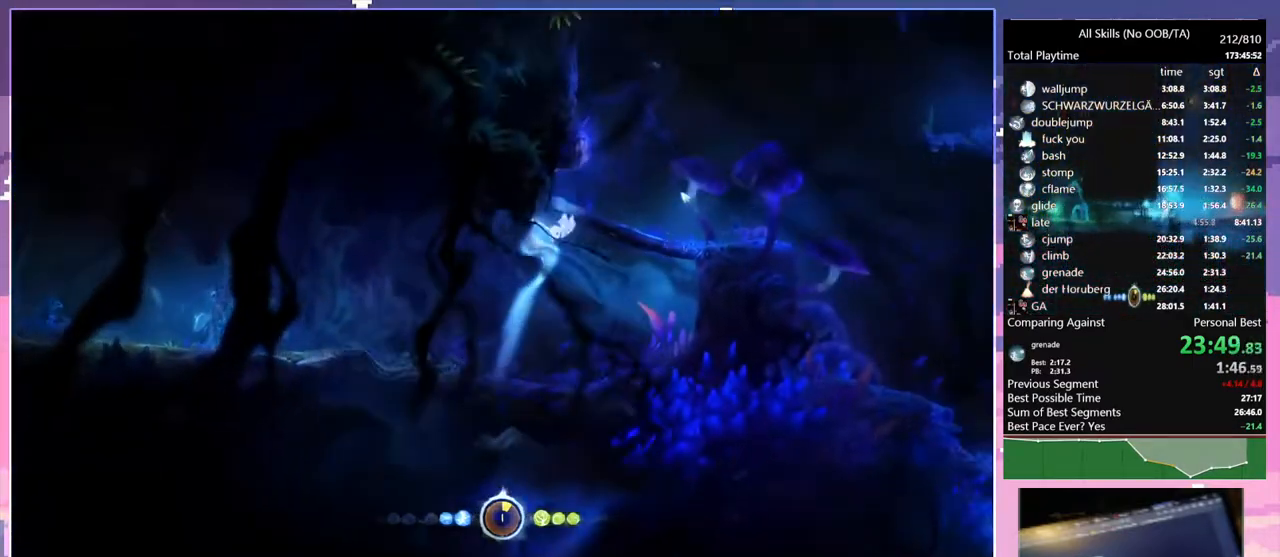
{"keys": [], "mouse": [], "events": [[67, "1", "down"], [67, "e", "up"], [67, "mouse_right", "down"], [100, "d", "up"], [100, "space", "up"], [283, "1", "up"], [283, "mouse_right", "up"]]}
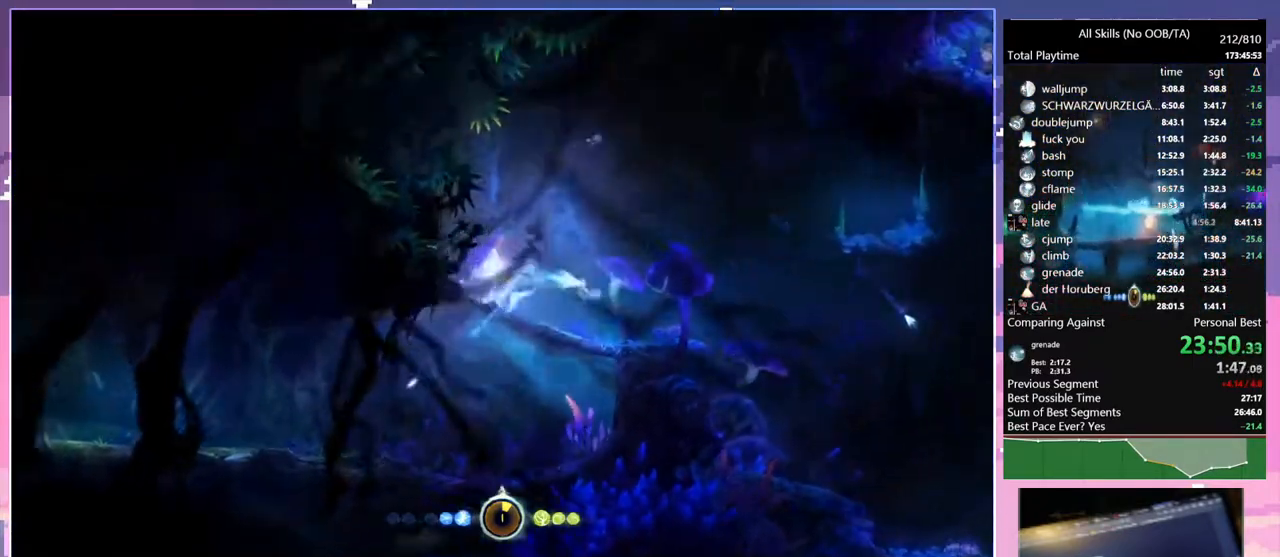
{"keys": [], "mouse": [], "events": [[17, "mouse_left", "down"], [133, "mouse_left", "up"]]}
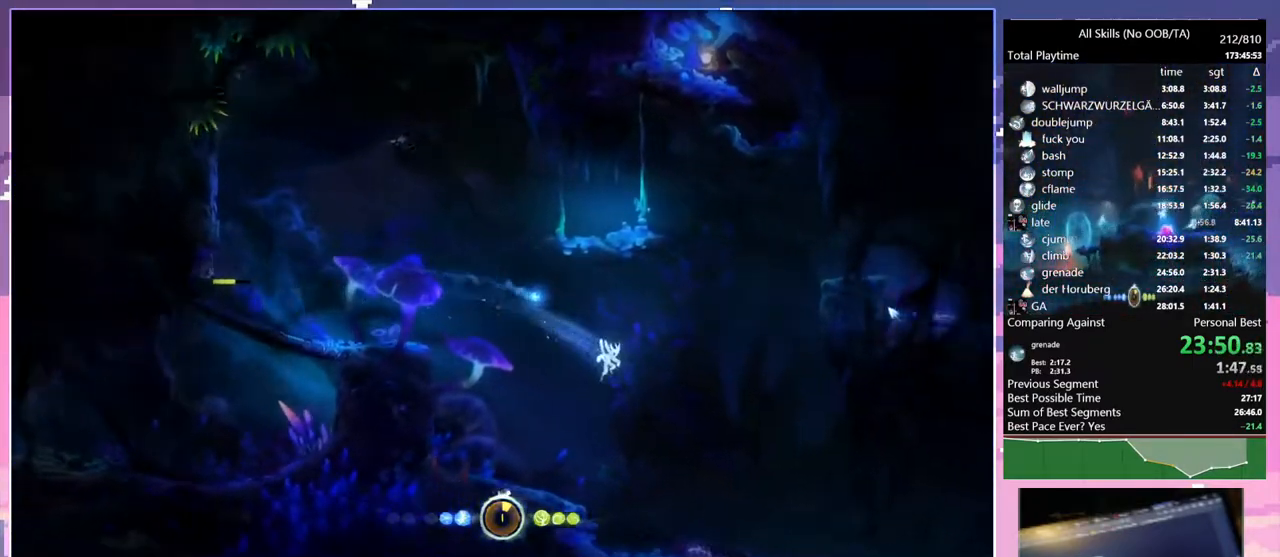
{"keys": [], "mouse": [], "events": []}
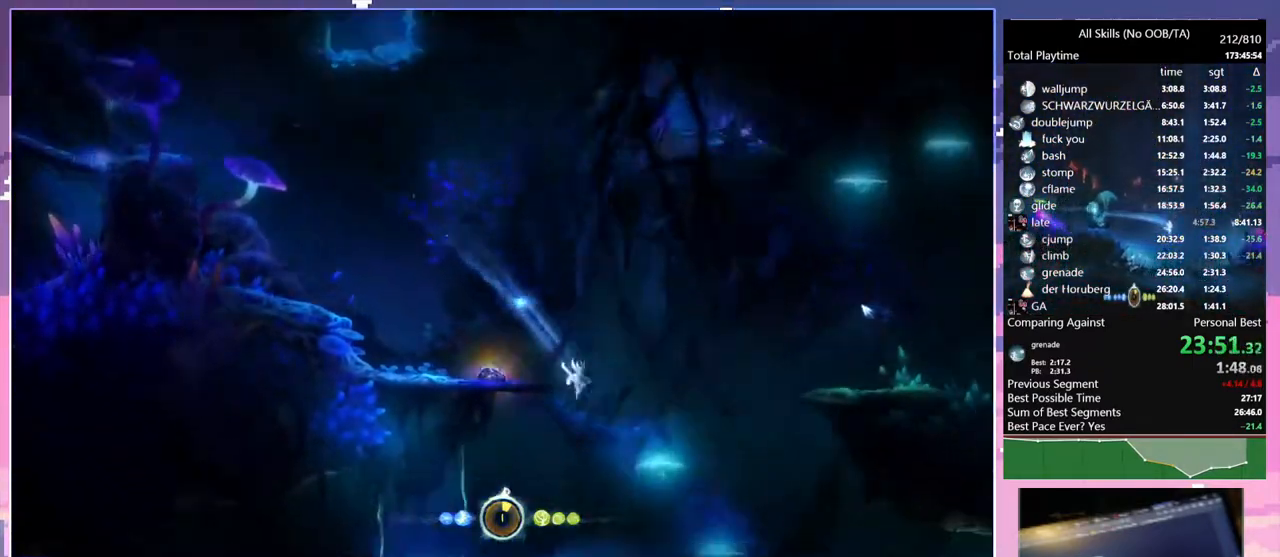
{"keys": [], "mouse": [], "events": [[67, "space", "down"], [317, "space", "up"]]}
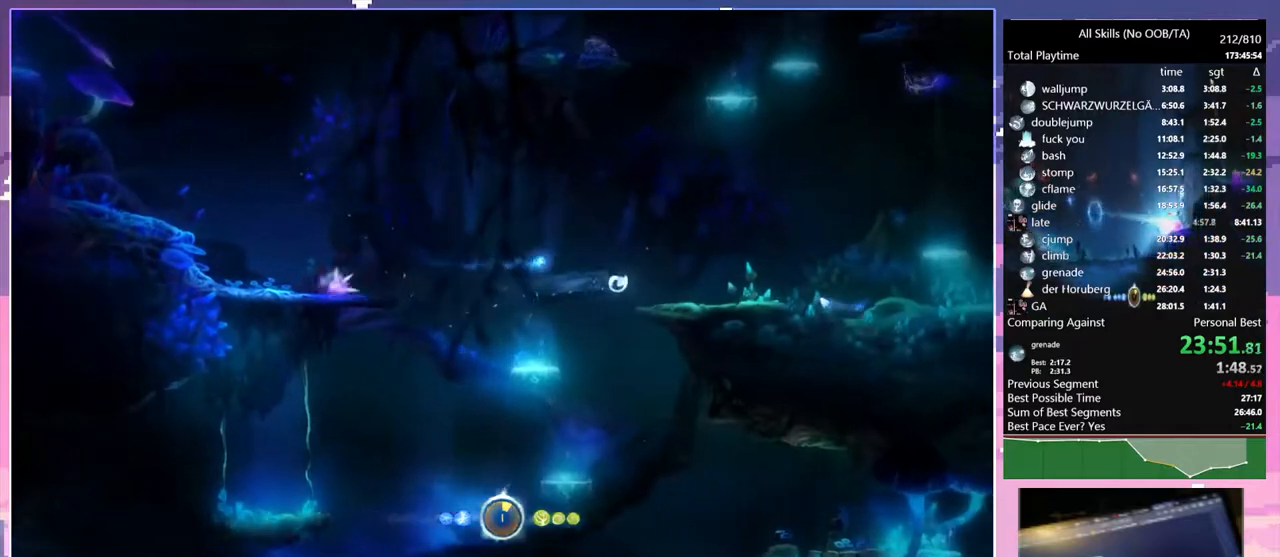
{"keys": ["d"], "mouse": [], "events": [[133, "d", "down"], [150, "mouse_left", "down"], [283, "mouse_left", "up"]]}
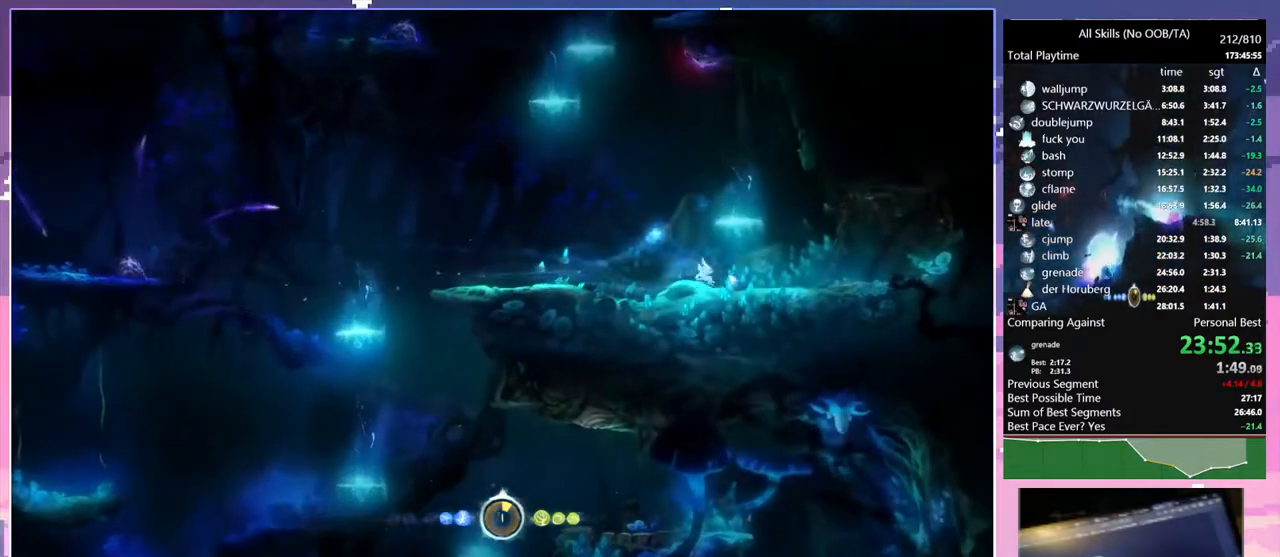
{"keys": ["d"], "mouse": ["left"], "events": [[33, "mouse_left", "down"], [150, "mouse_left", "up"], [383, "mouse_left", "down"]]}
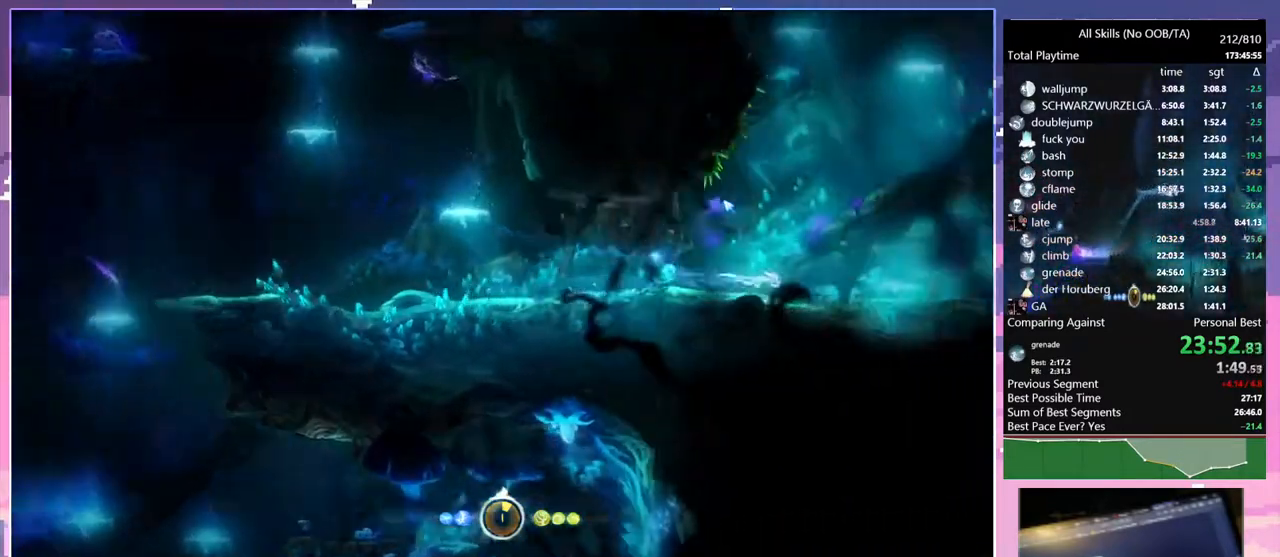
{"keys": ["d"], "mouse": [], "events": [[33, "mouse_left", "up"], [317, "mouse_left", "down"], [450, "mouse_left", "up"]]}
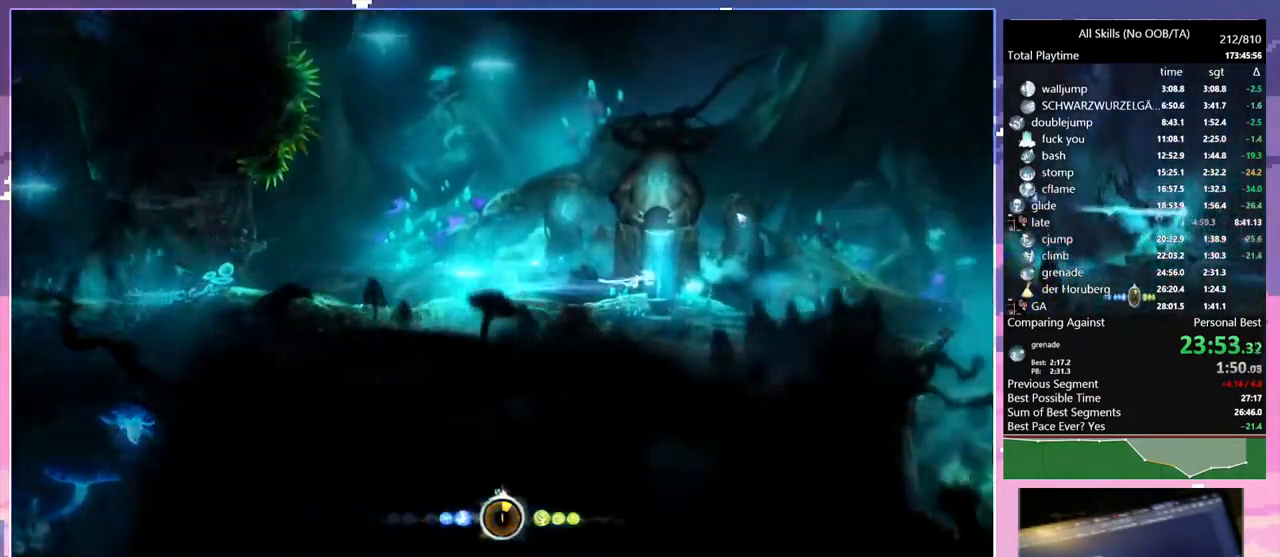
{"keys": ["ctrl", "d"], "mouse": [], "events": [[333, "mouse_left", "down"], [483, "ctrl", "down"], [483, "mouse_left", "up"]]}
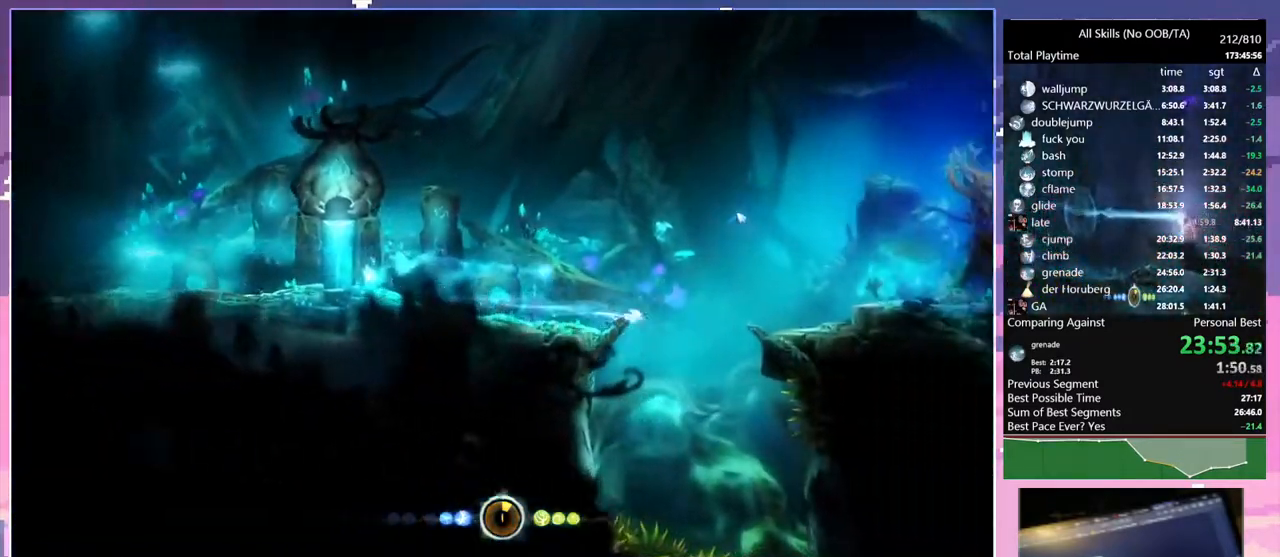
{"keys": ["ctrl"], "mouse": [], "events": [[150, "d", "up"], [283, "a", "down"], [417, "a", "up"]]}
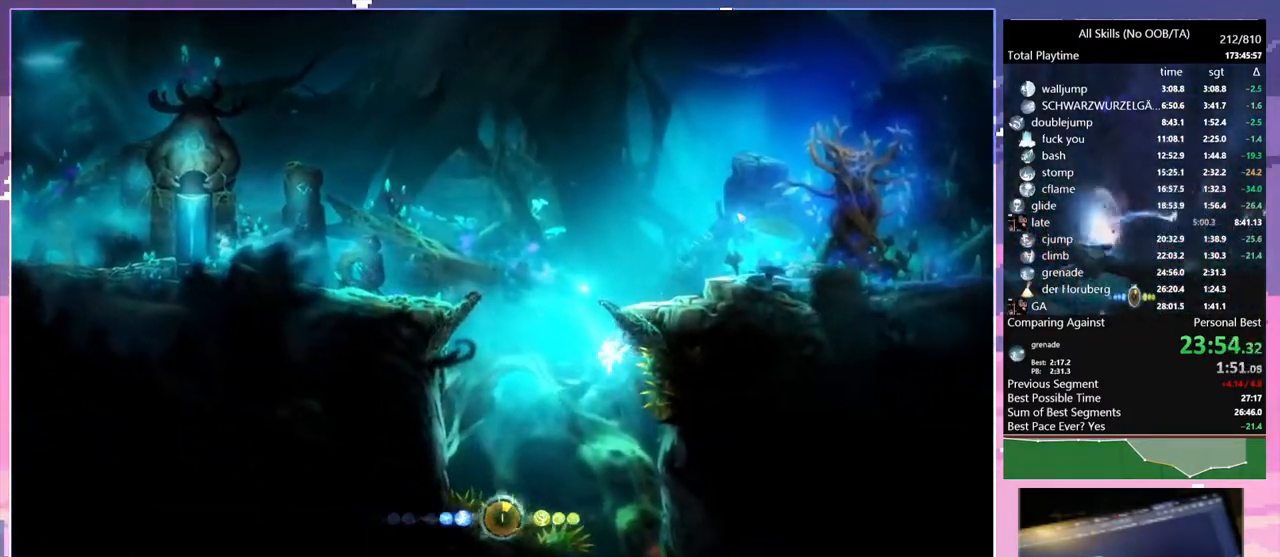
{"keys": ["a", "ctrl"], "mouse": [], "events": [[383, "a", "down"]]}
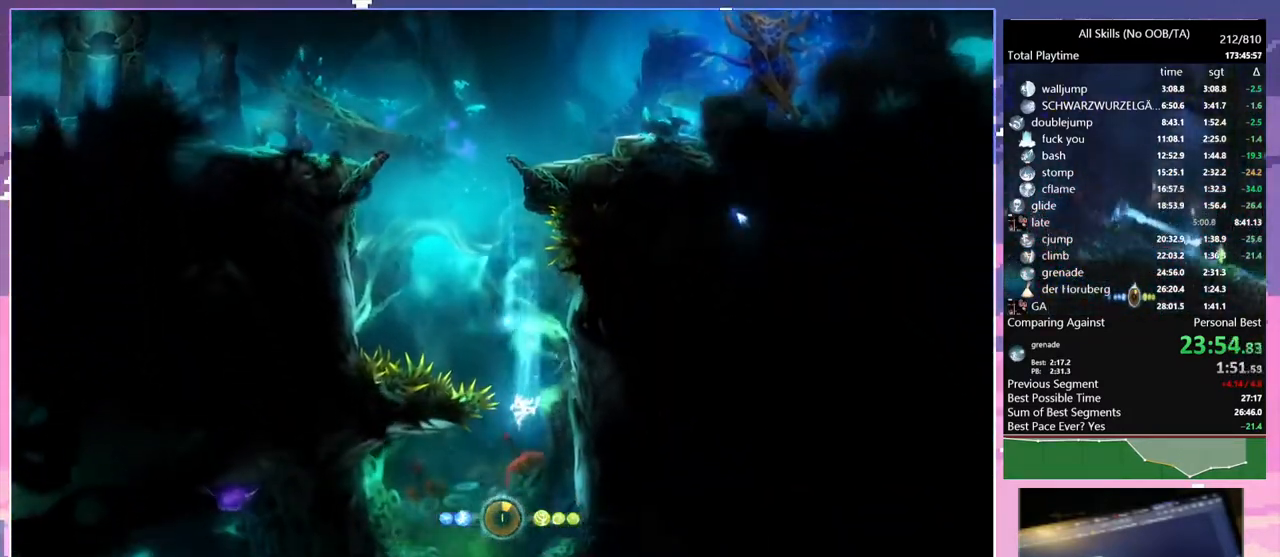
{"keys": [], "mouse": [], "events": [[150, "a", "up"], [450, "ctrl", "up"]]}
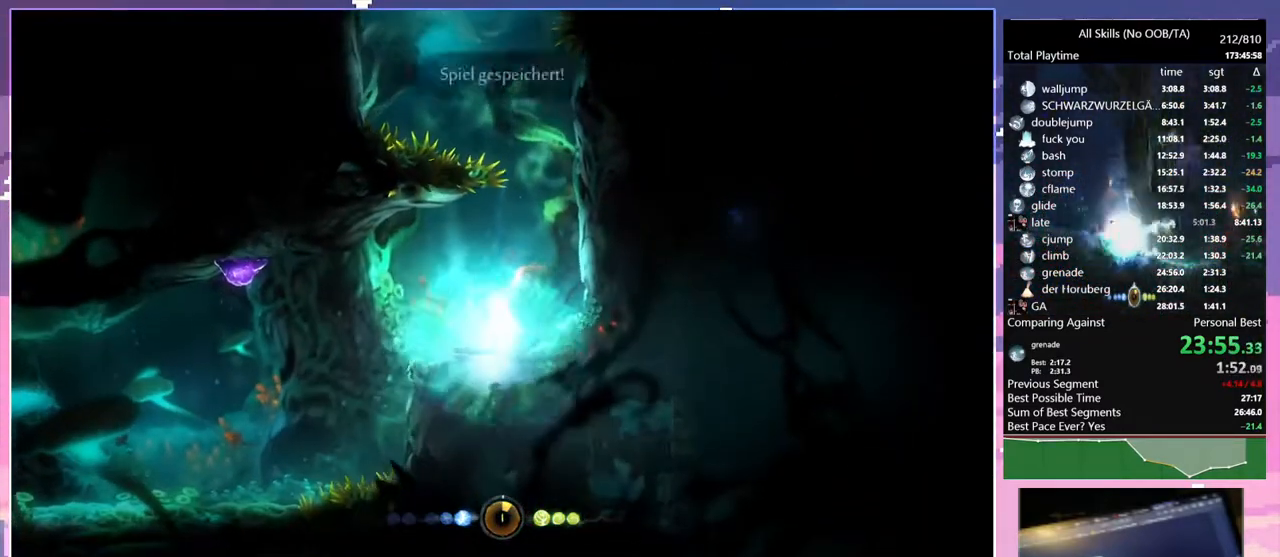
{"keys": [], "mouse": [], "events": [[17, "a", "down"], [33, "shift", "down"], [83, "ctrl", "down"], [433, "a", "up"], [433, "ctrl", "up"], [450, "shift", "up"]]}
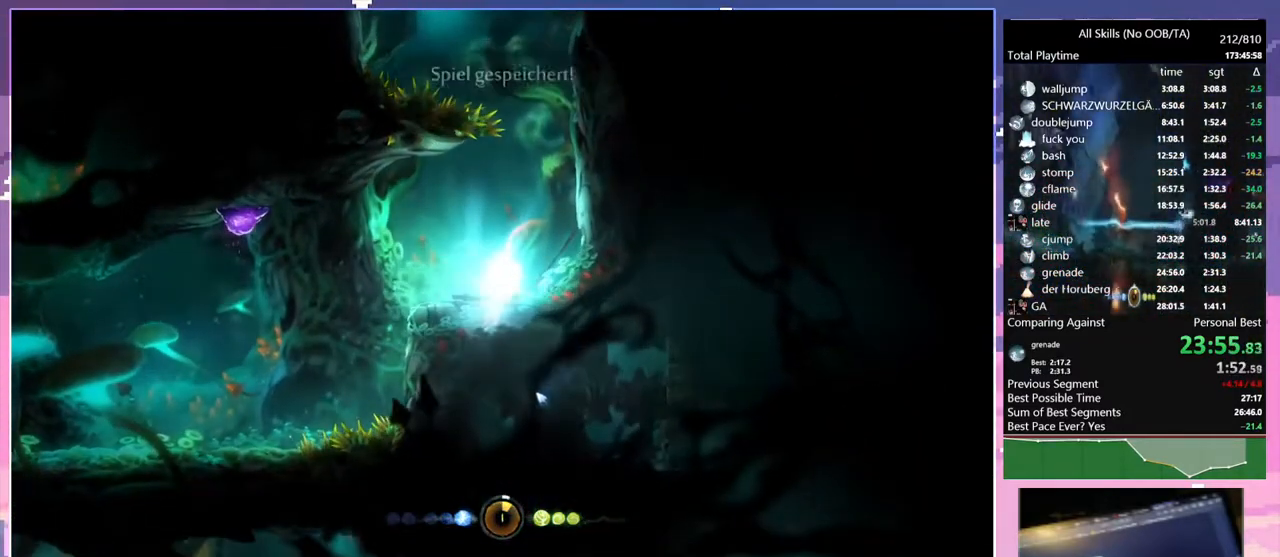
{"keys": ["a"], "mouse": ["left"], "events": [[33, "ctrl", "down"], [133, "ctrl", "up"], [183, "mouse_left", "down"], [267, "mouse_left", "up"], [317, "r", "down"], [400, "mouse_left", "down"], [400, "r", "up"], [450, "a", "down"]]}
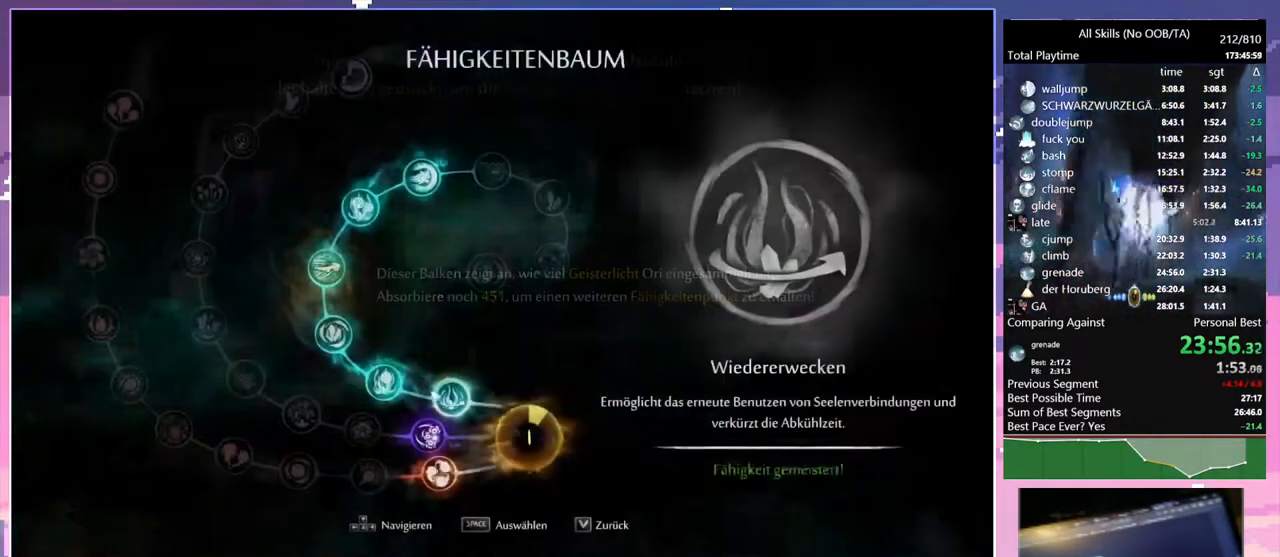
{"keys": ["d"], "mouse": [], "events": [[17, "mouse_left", "up"], [150, "a", "up"], [233, "d", "down"]]}
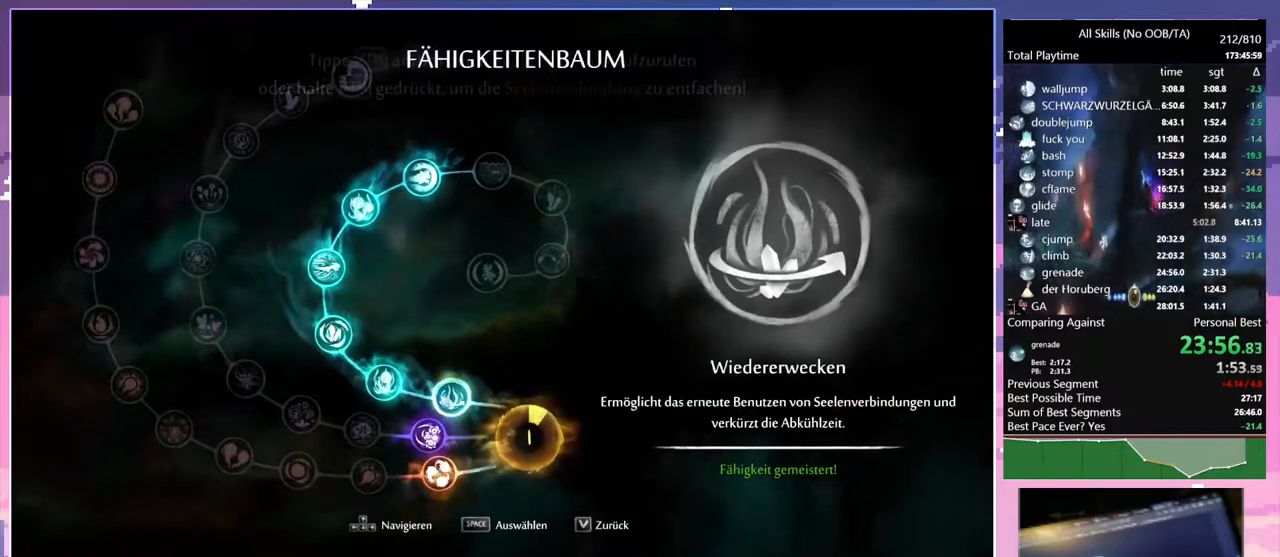
{"keys": ["d"], "mouse": [], "events": [[33, "d", "up"], [433, "d", "down"]]}
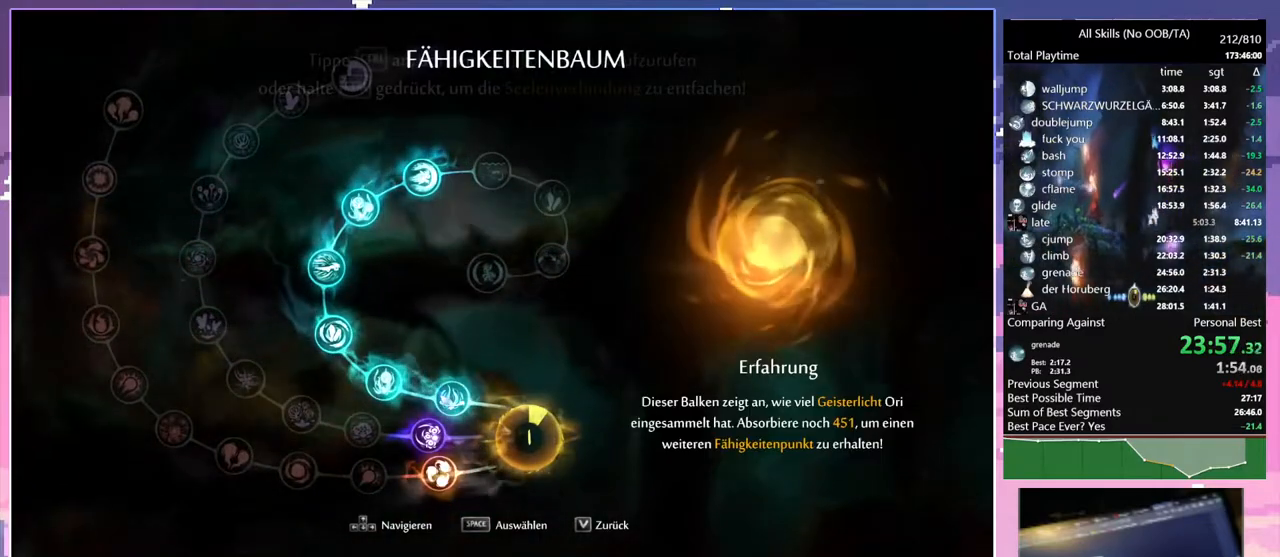
{"keys": ["a"], "mouse": [], "events": [[83, "mouse_left", "down"], [117, "a", "down"], [167, "d", "up"], [183, "mouse_left", "up"]]}
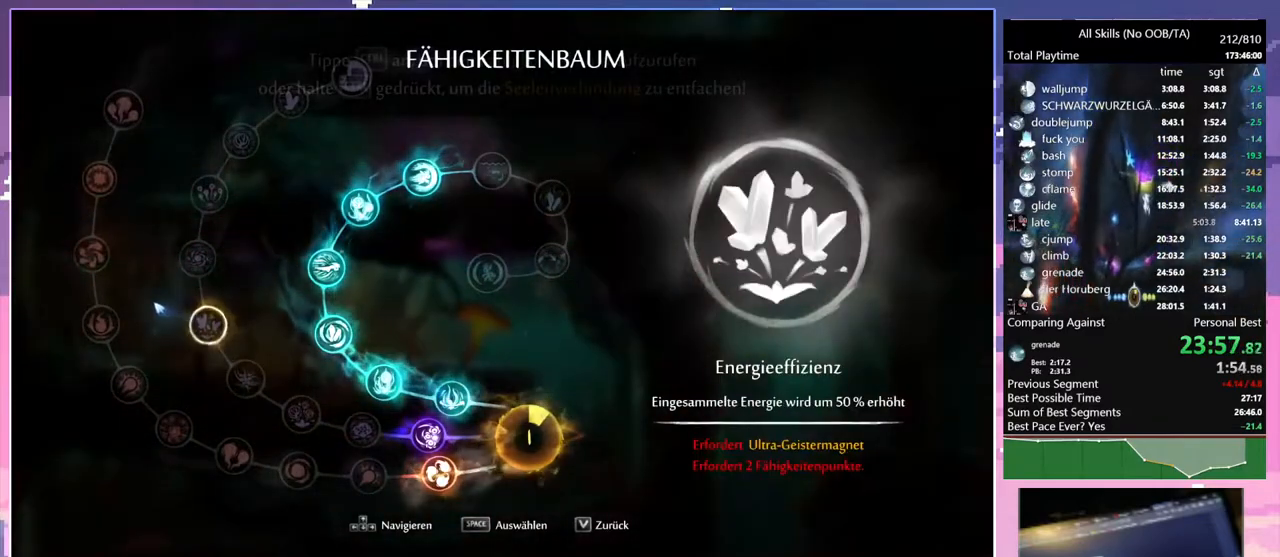
{"keys": ["a"], "mouse": [], "events": []}
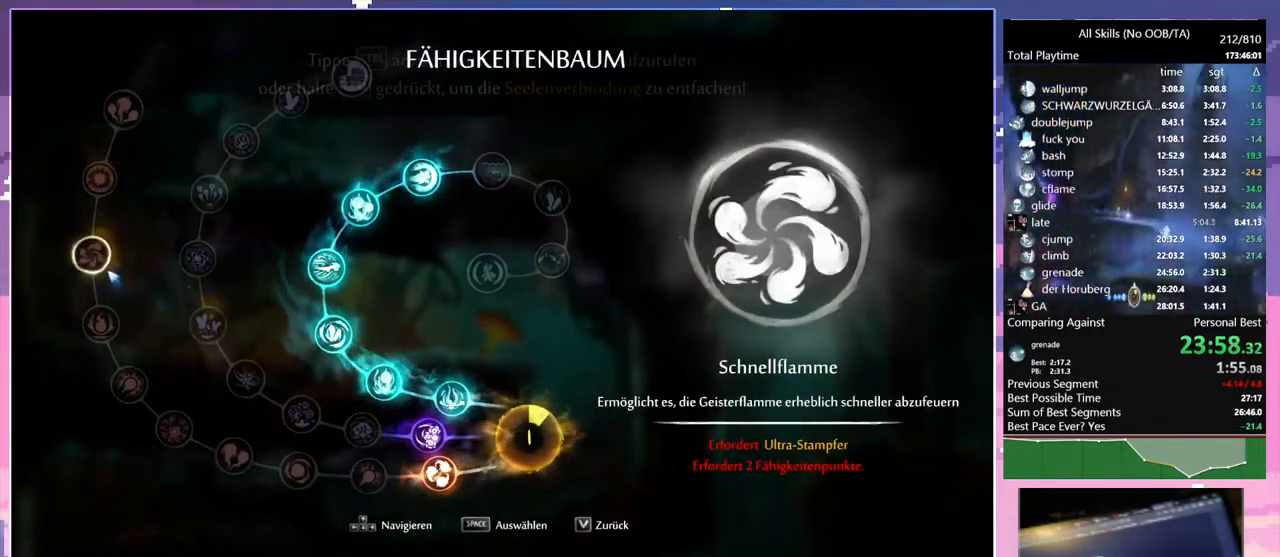
{"keys": ["a"], "mouse": [], "events": [[233, "mouse_left", "down"], [350, "mouse_left", "up"]]}
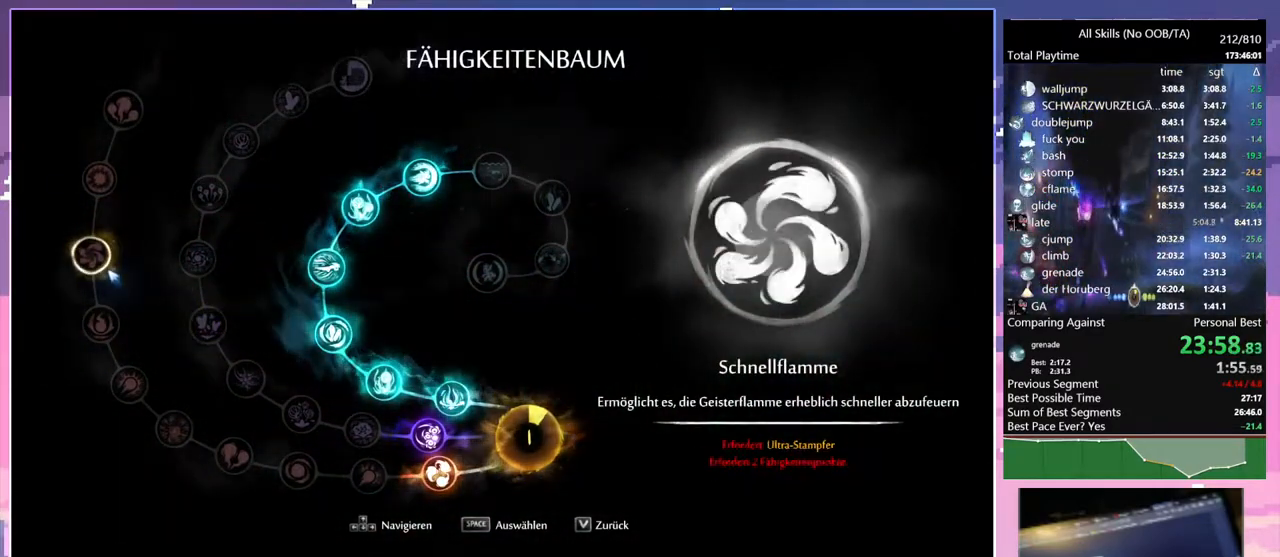
{"keys": ["a"], "mouse": [], "events": []}